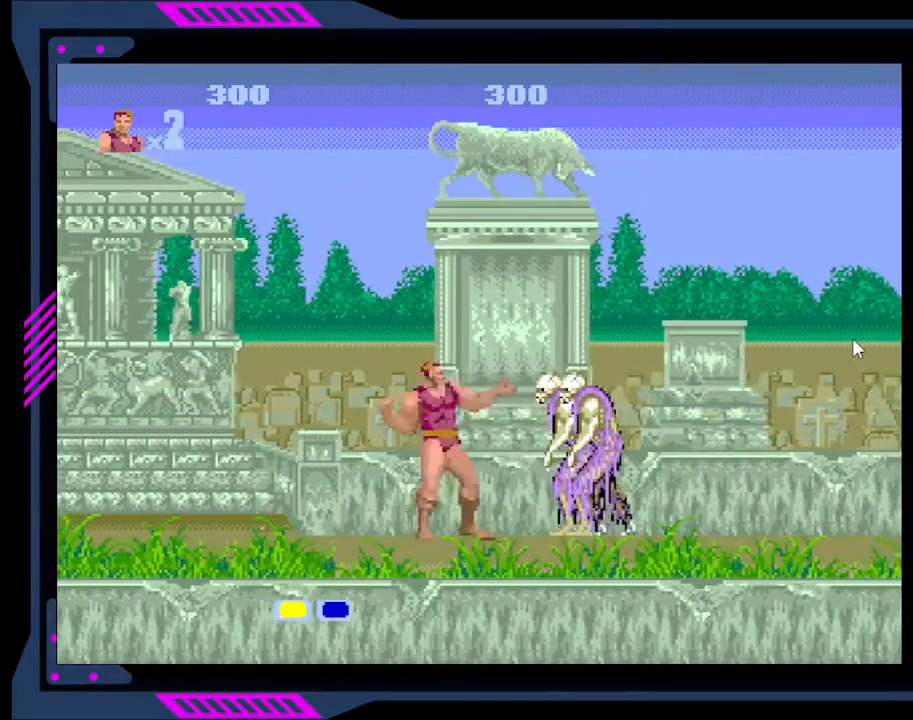
Gameplay with a controller (Xbox layout); each line is a JSON object with the inputs held at the frame after it. "events" lists button and stick changes between this image and that frame as [ms after this image, input, new state], when the widget could be followed in between. Not read: L3 R3 left_stick.
{"buttons": ["Y"], "right_stick": "center", "events": [[33, "Y", "up"], [100, "Y", "down"], [133, "DPAD_RIGHT", "up"], [233, "Y", "up"], [267, "Y", "down"], [367, "Y", "up"], [433, "Y", "down"]]}
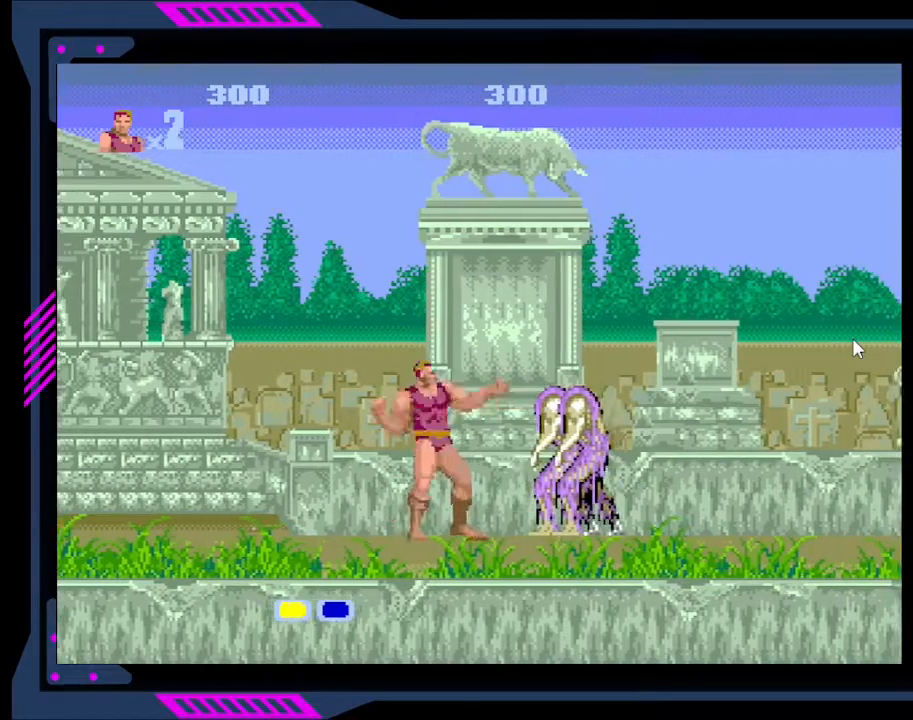
{"buttons": ["DPAD_RIGHT"], "right_stick": "center", "events": [[33, "Y", "up"], [100, "Y", "down"], [167, "Y", "up"], [233, "Y", "down"], [333, "Y", "up"], [467, "DPAD_RIGHT", "down"]]}
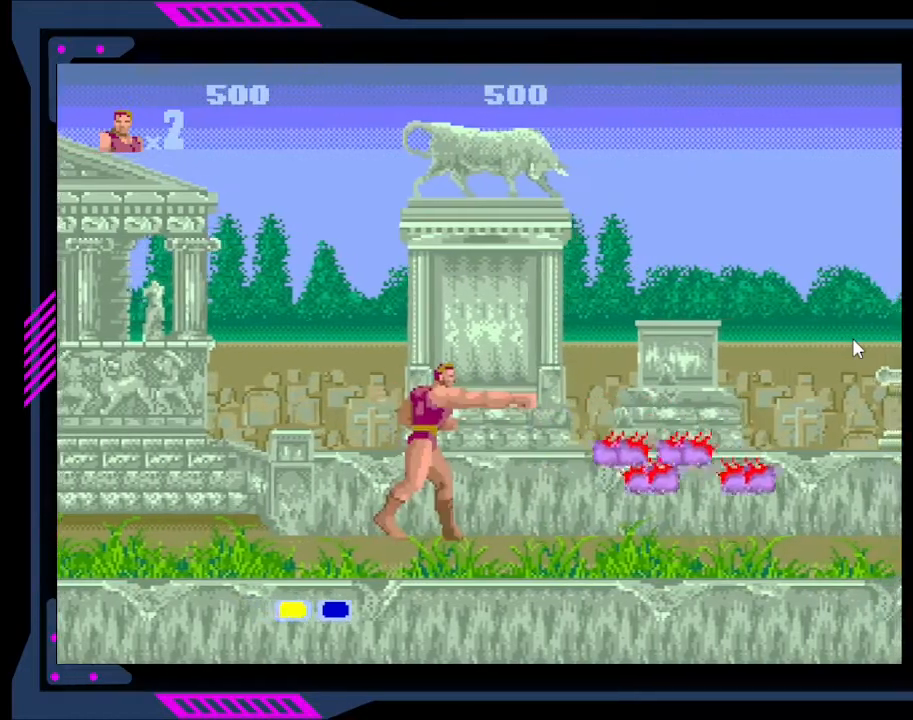
{"buttons": ["DPAD_UP", "DPAD_RIGHT"], "right_stick": "center", "events": [[367, "DPAD_UP", "down"]]}
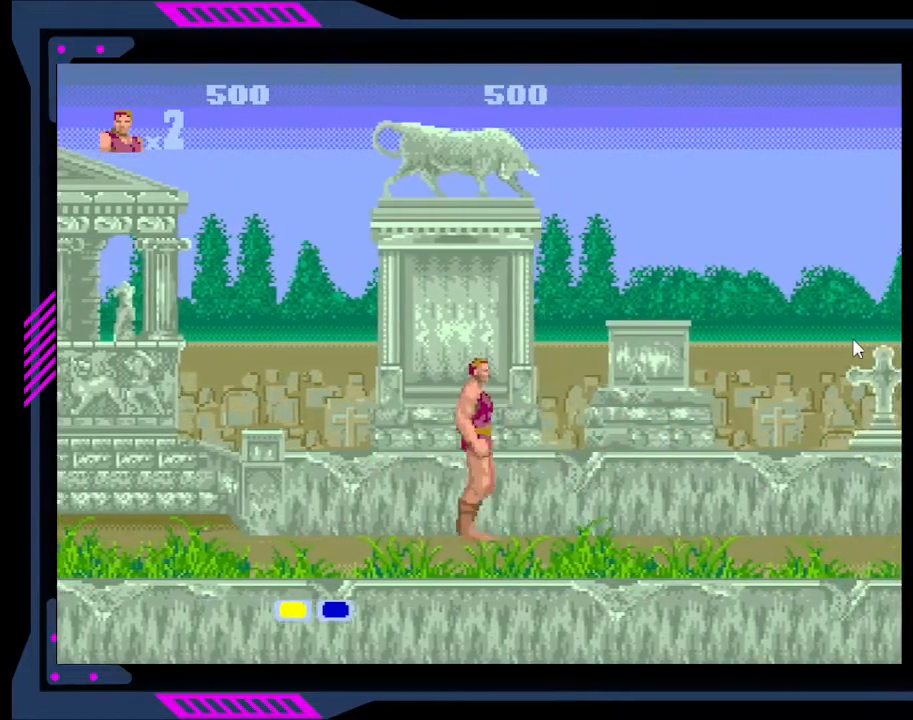
{"buttons": ["DPAD_RIGHT"], "right_stick": "center", "events": [[133, "DPAD_UP", "up"], [300, "A", "down"], [467, "A", "up"]]}
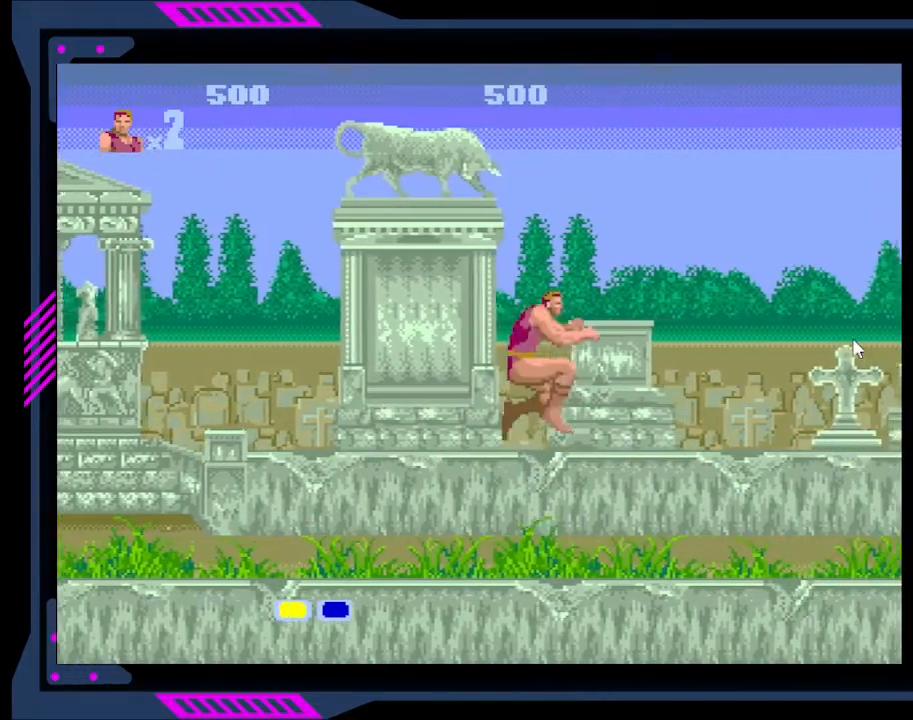
{"buttons": [], "right_stick": "center", "events": [[400, "DPAD_RIGHT", "up"]]}
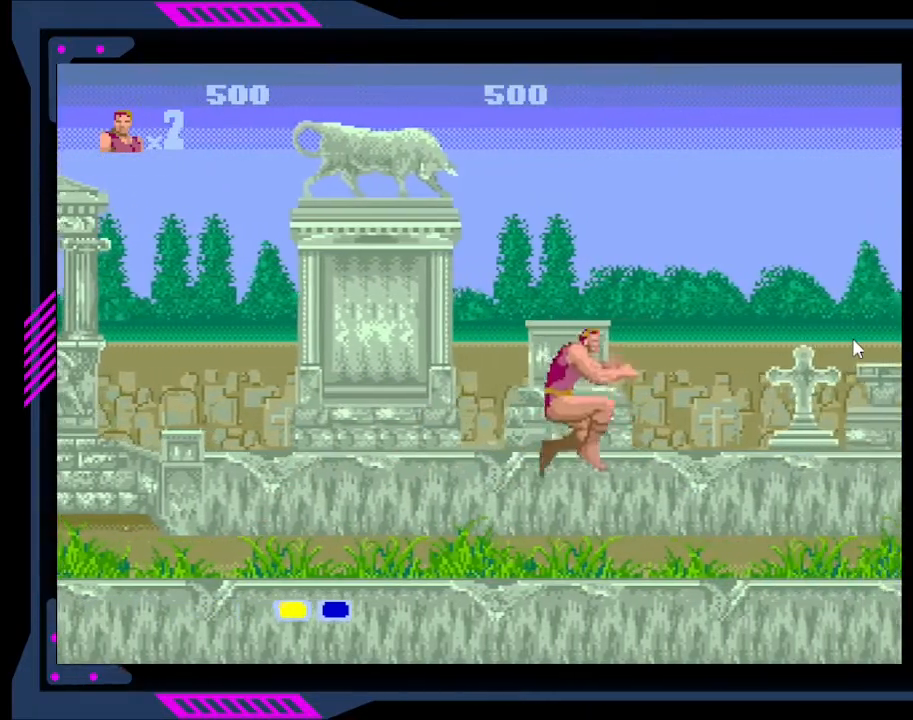
{"buttons": [], "right_stick": "center", "events": []}
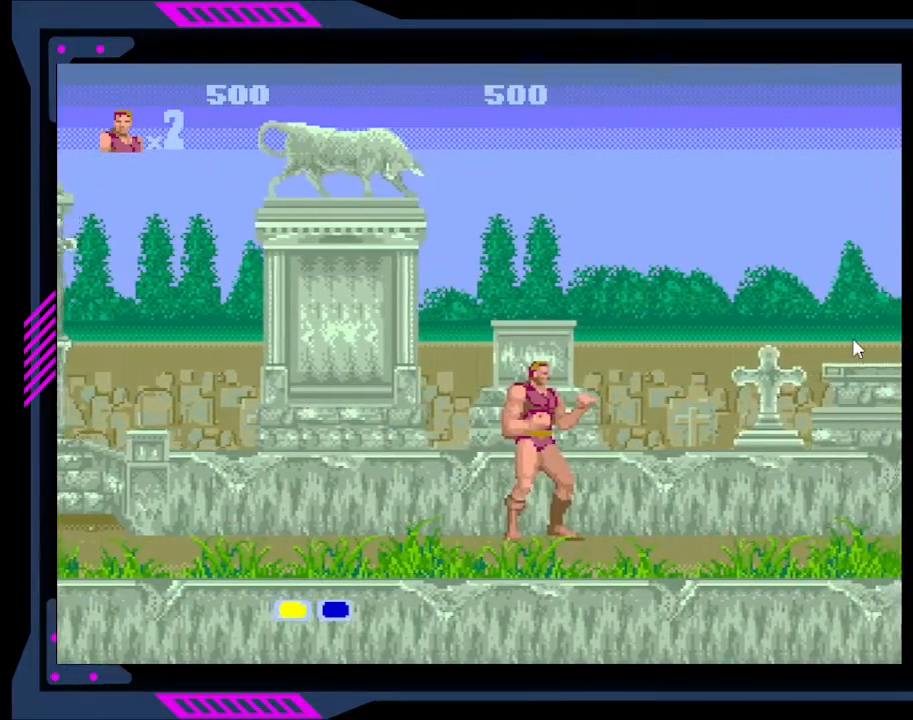
{"buttons": ["Y"], "right_stick": "center", "events": [[33, "DPAD_RIGHT", "down"], [100, "A", "down"], [267, "A", "up"], [433, "DPAD_RIGHT", "up"], [467, "Y", "down"]]}
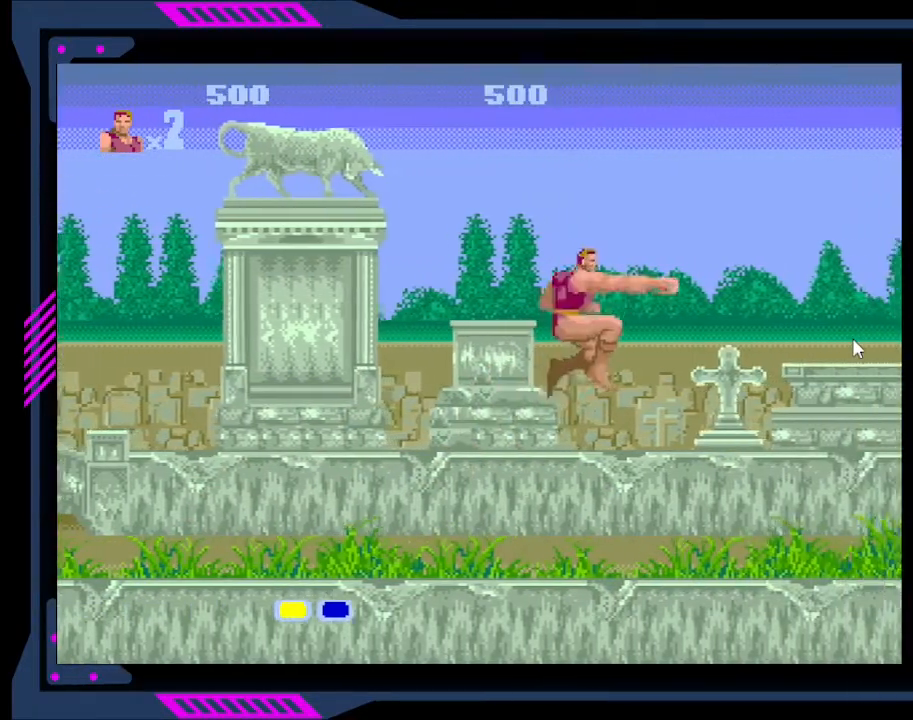
{"buttons": [], "right_stick": "center", "events": [[67, "Y", "up"]]}
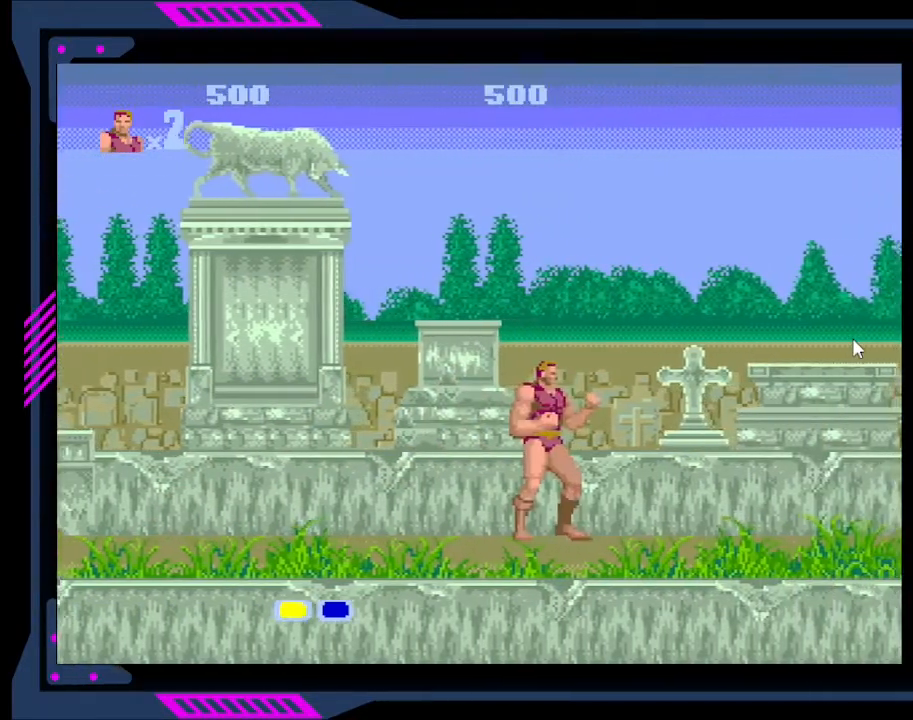
{"buttons": ["DPAD_RIGHT"], "right_stick": "center", "events": [[333, "DPAD_RIGHT", "down"]]}
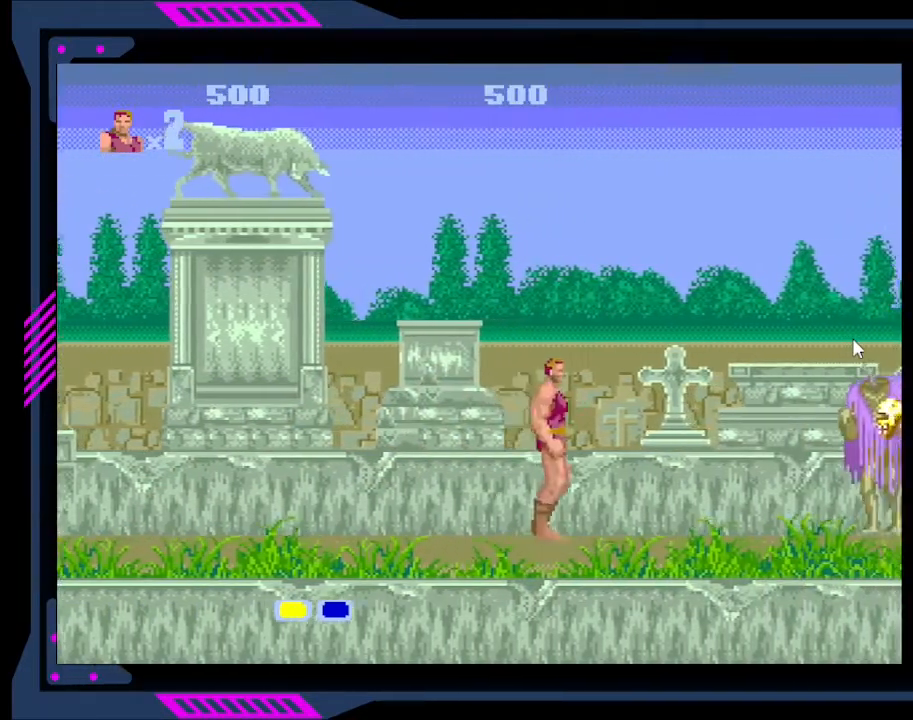
{"buttons": ["DPAD_RIGHT"], "right_stick": "center", "events": []}
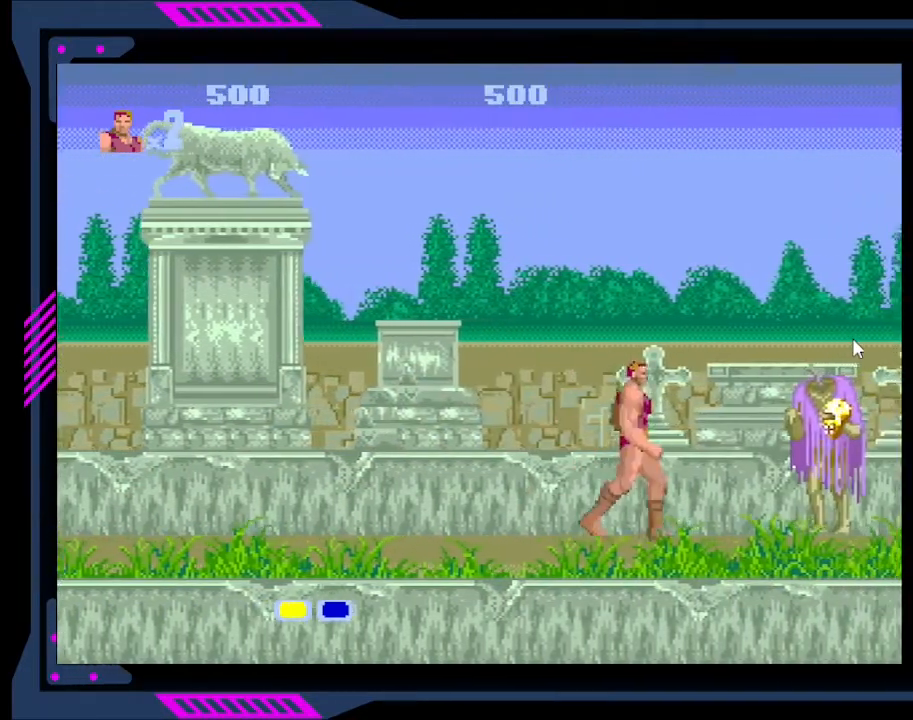
{"buttons": [], "right_stick": "center", "events": [[167, "Y", "down"], [200, "DPAD_RIGHT", "up"], [300, "Y", "up"], [367, "Y", "down"], [467, "Y", "up"]]}
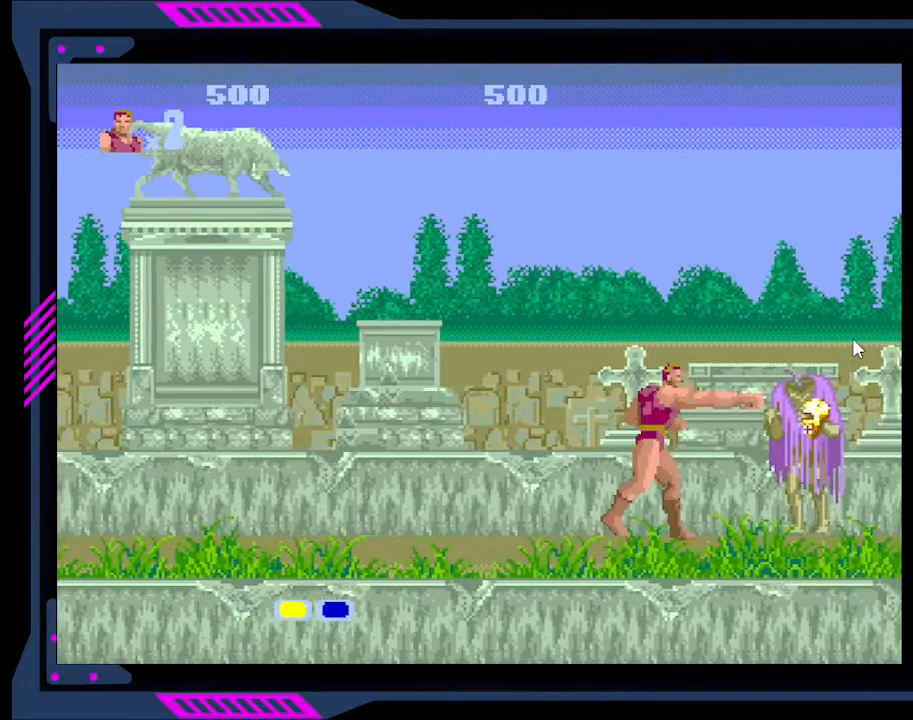
{"buttons": ["Y", "DPAD_RIGHT"], "right_stick": "center", "events": [[333, "DPAD_RIGHT", "down"], [400, "Y", "down"]]}
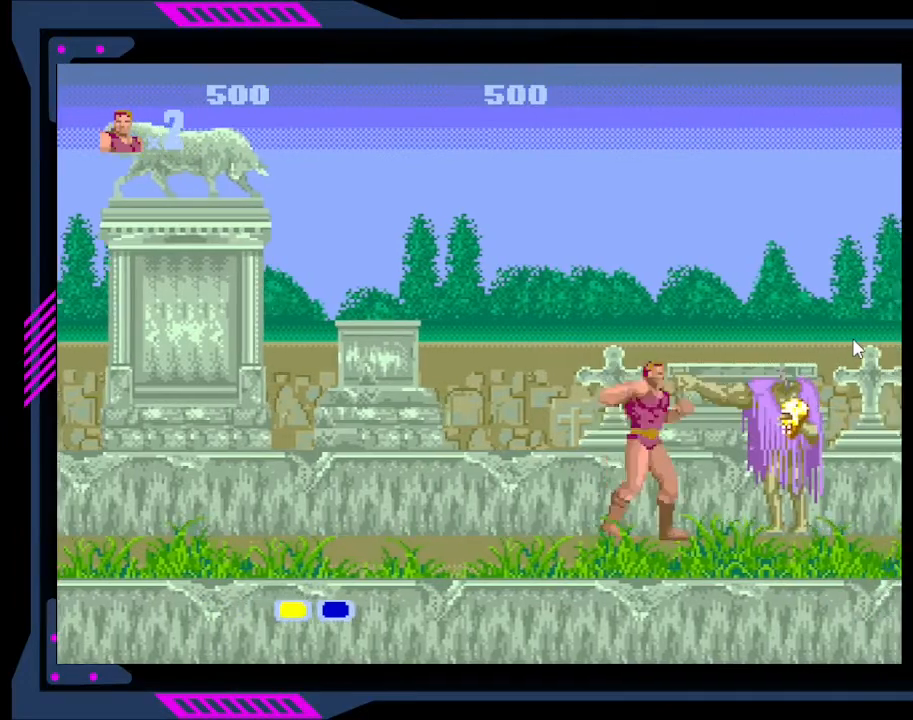
{"buttons": ["Y"], "right_stick": "center", "events": [[33, "DPAD_RIGHT", "up"], [67, "Y", "up"], [100, "Y", "down"], [233, "Y", "up"], [267, "Y", "down"]]}
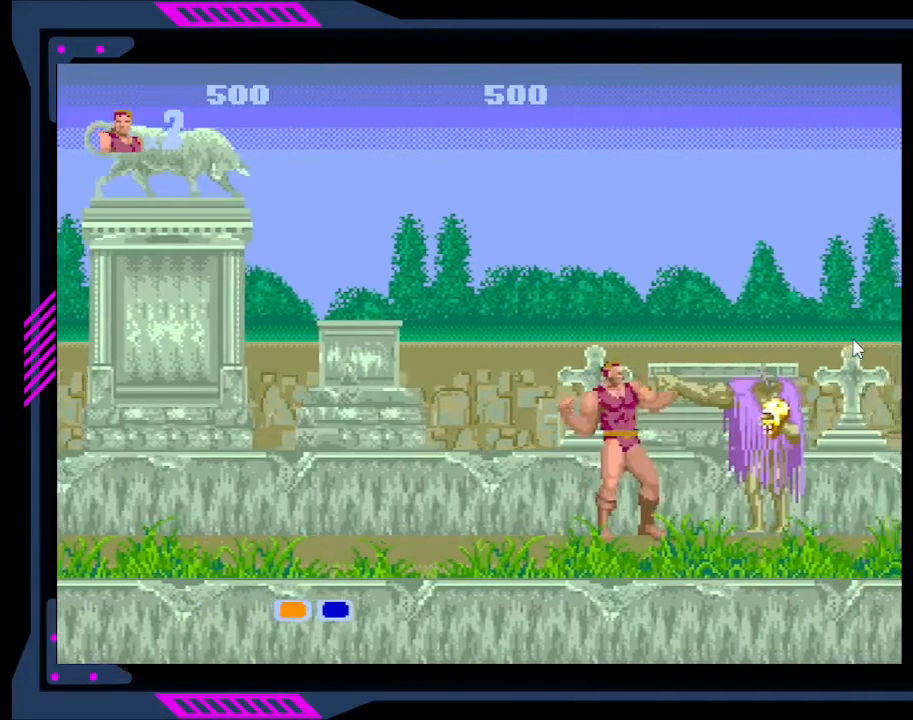
{"buttons": ["Y"], "right_stick": "center", "events": [[33, "Y", "up"], [67, "Y", "down"], [200, "Y", "up"], [233, "Y", "down"], [433, "Y", "up"], [500, "Y", "down"]]}
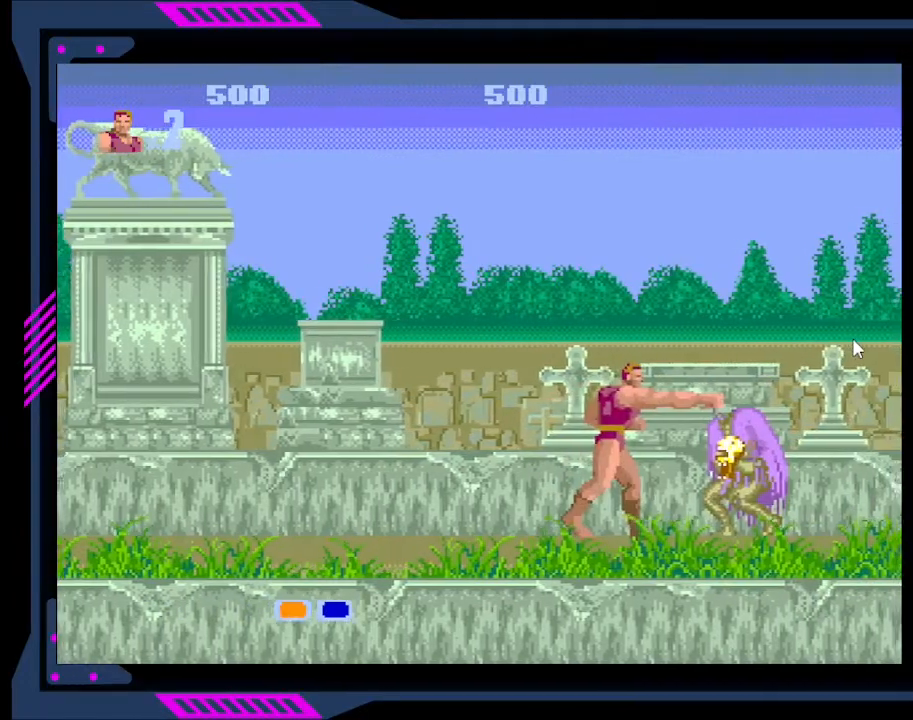
{"buttons": [], "right_stick": "center", "events": [[33, "Y", "up"], [100, "Y", "down"], [167, "Y", "up"], [233, "DPAD_DOWN", "down"], [267, "Y", "down"], [400, "Y", "up"], [467, "DPAD_DOWN", "up"]]}
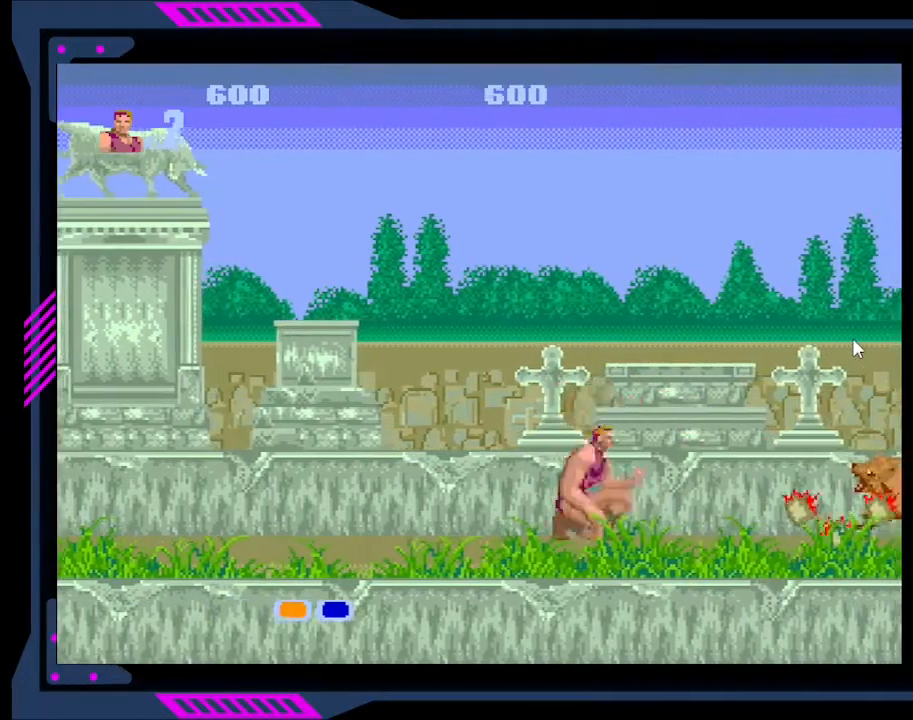
{"buttons": ["DPAD_RIGHT"], "right_stick": "center", "events": [[167, "DPAD_RIGHT", "down"]]}
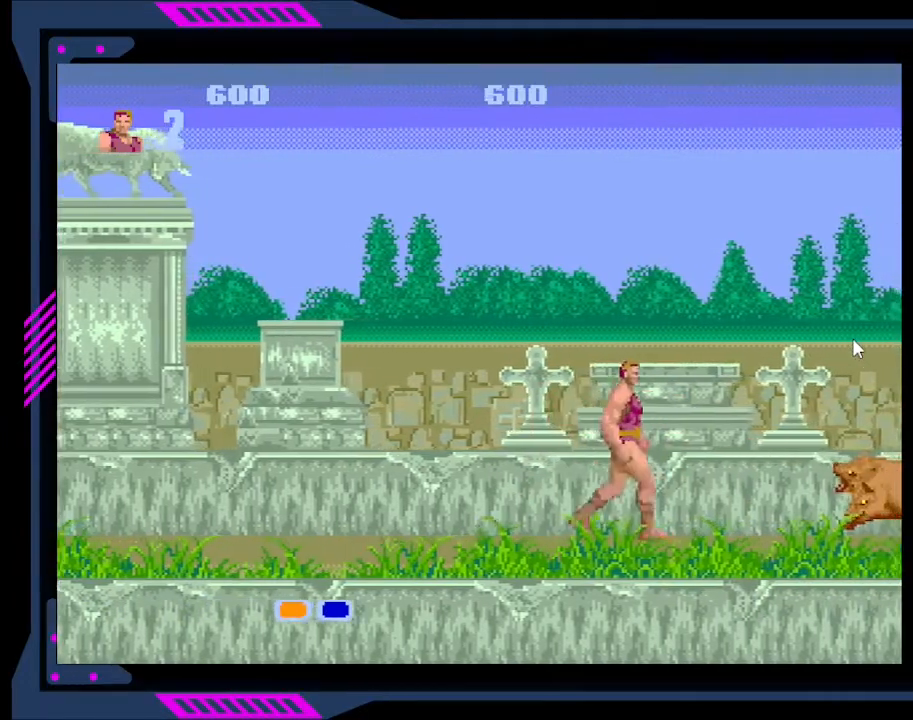
{"buttons": ["DPAD_RIGHT"], "right_stick": "center", "events": [[333, "B", "down"], [500, "B", "up"]]}
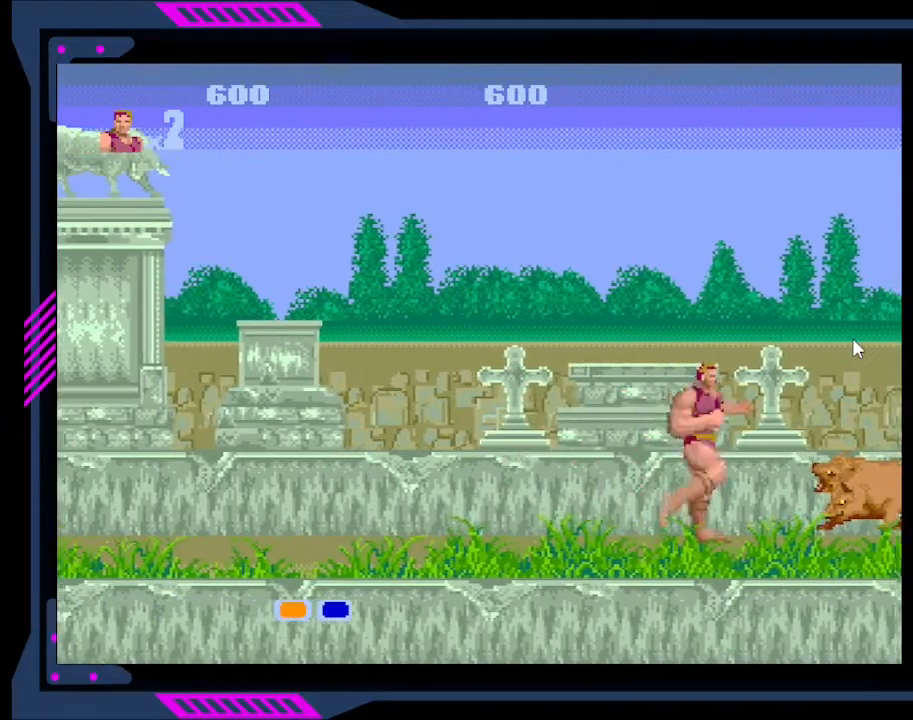
{"buttons": ["B"], "right_stick": "center", "events": [[67, "B", "down"], [100, "DPAD_RIGHT", "up"], [200, "B", "up"], [300, "B", "down"], [400, "B", "up"], [467, "B", "down"]]}
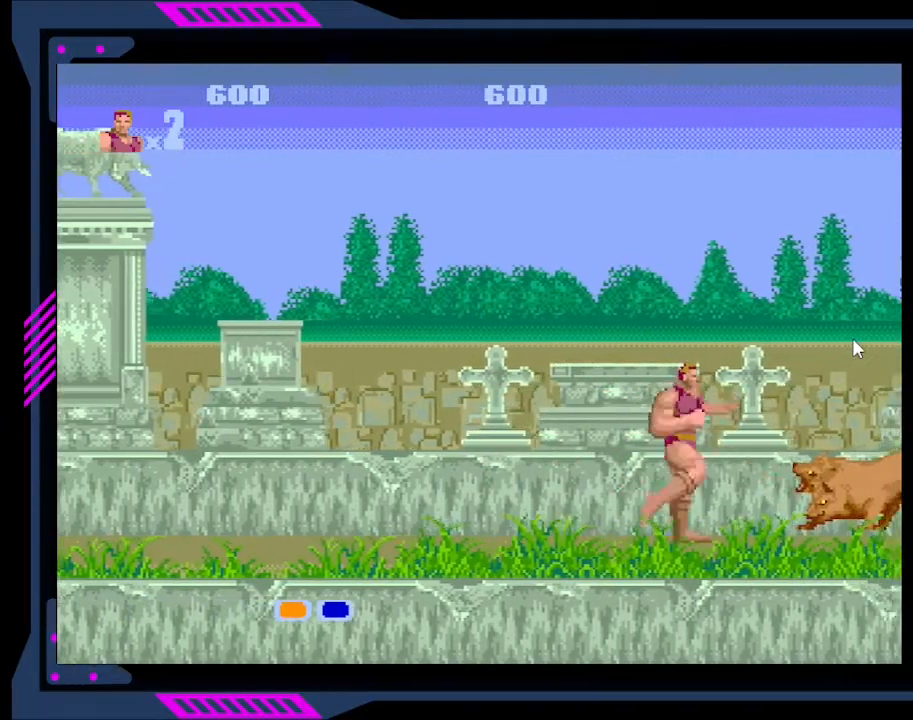
{"buttons": ["DPAD_RIGHT"], "right_stick": "center", "events": [[67, "B", "up"], [133, "DPAD_RIGHT", "down"], [233, "B", "down"], [333, "B", "up"], [400, "B", "down"], [400, "DPAD_RIGHT", "up"], [500, "B", "up"], [500, "DPAD_RIGHT", "down"]]}
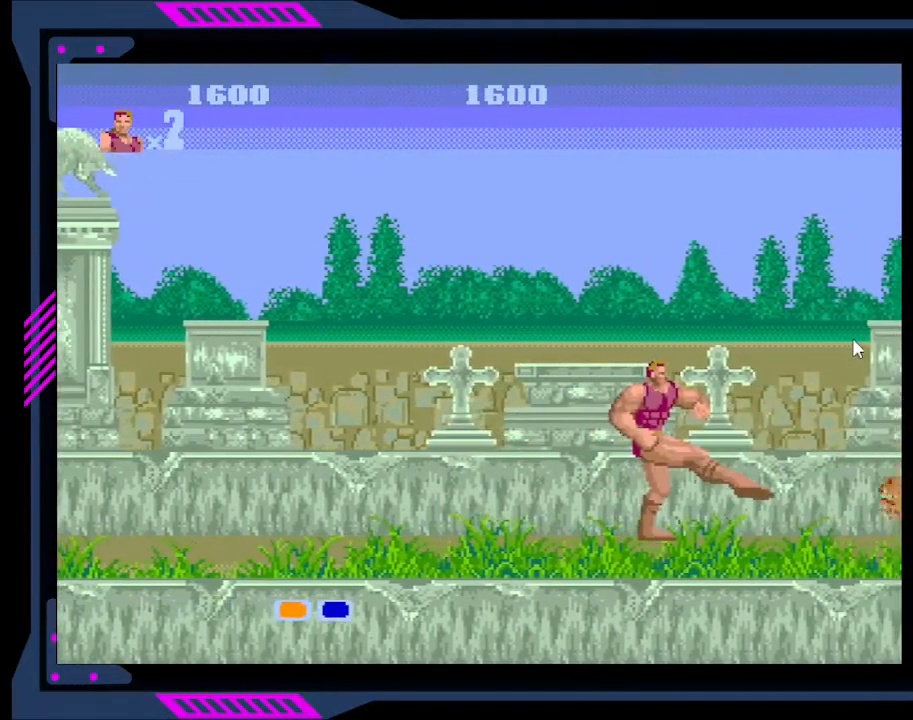
{"buttons": ["DPAD_RIGHT"], "right_stick": "center", "events": []}
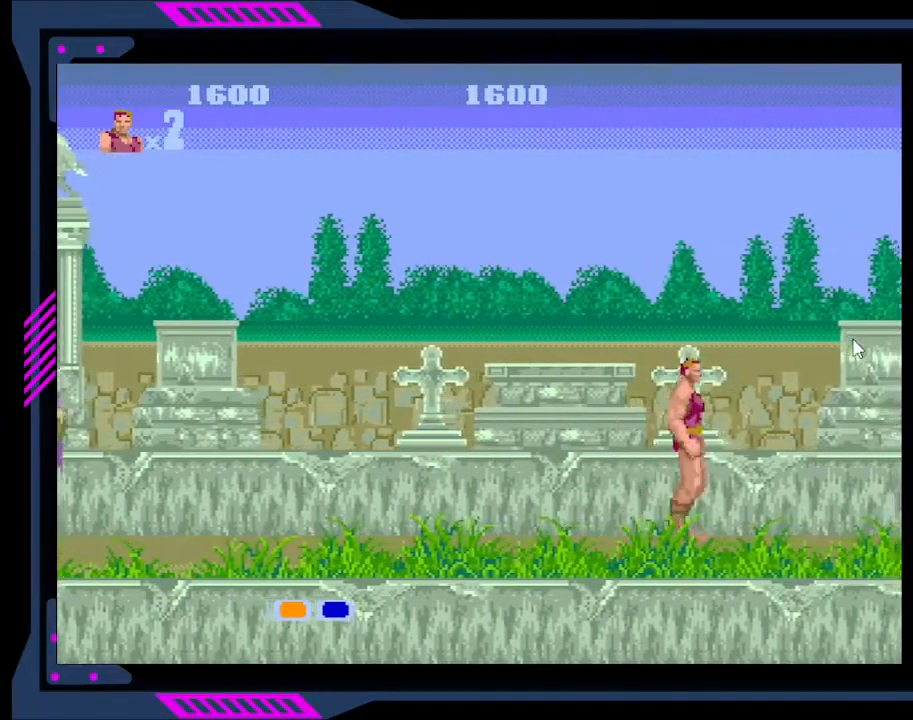
{"buttons": [], "right_stick": "center", "events": [[67, "DPAD_RIGHT", "up"], [100, "B", "down"], [233, "B", "up"], [267, "B", "down"], [400, "B", "up"]]}
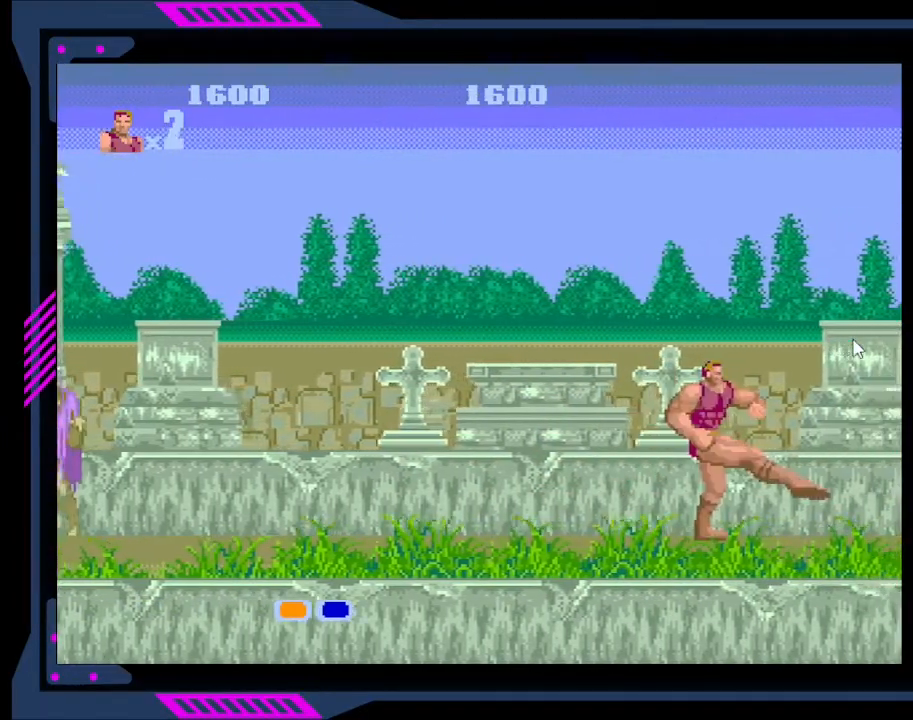
{"buttons": ["B"], "right_stick": "center", "events": [[167, "B", "down"], [300, "B", "up"], [467, "B", "down"]]}
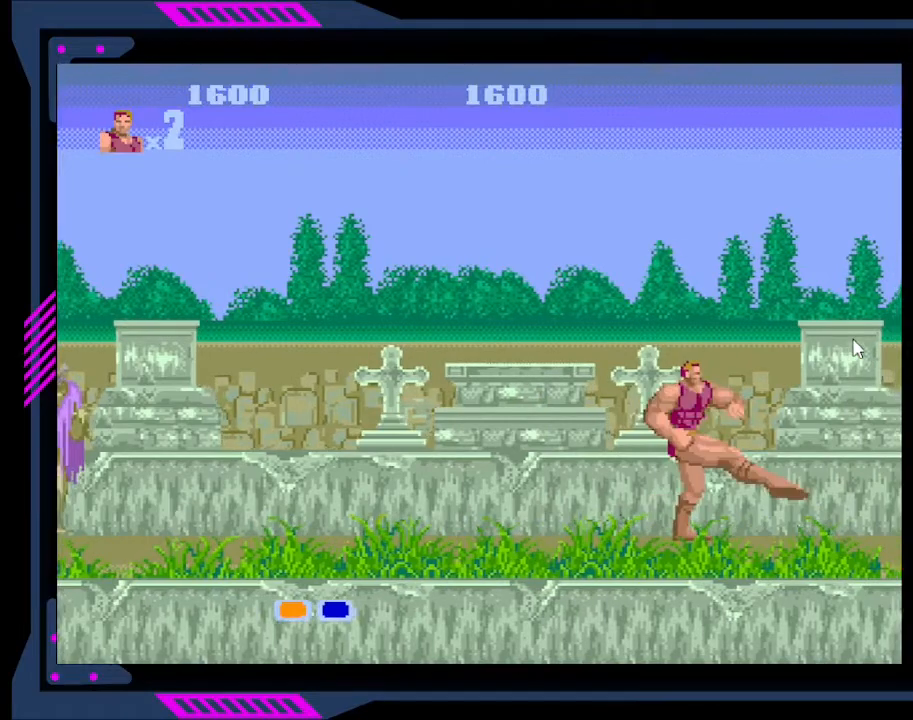
{"buttons": [], "right_stick": "center", "events": [[100, "B", "up"], [167, "B", "down"], [267, "B", "up"]]}
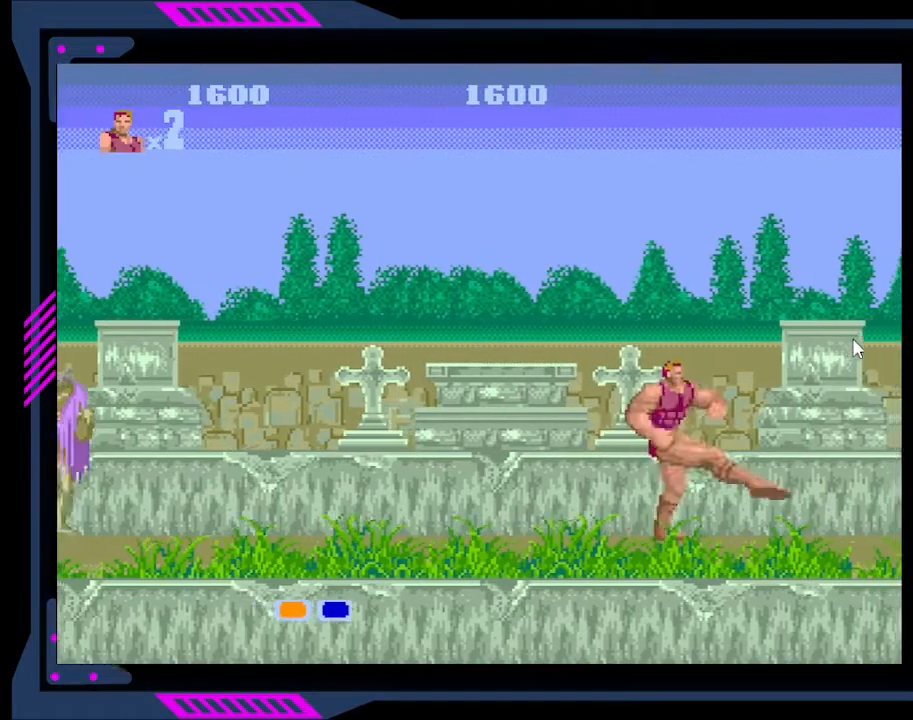
{"buttons": ["B"], "right_stick": "center", "events": [[133, "DPAD_RIGHT", "down"], [400, "DPAD_RIGHT", "up"], [500, "B", "down"]]}
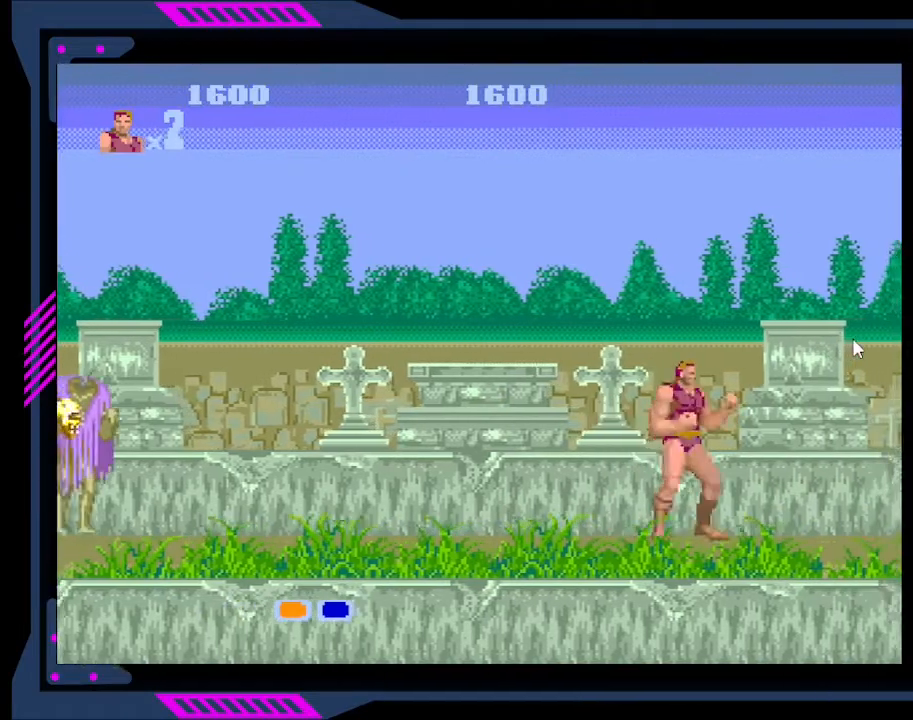
{"buttons": [], "right_stick": "center", "events": [[167, "B", "up"]]}
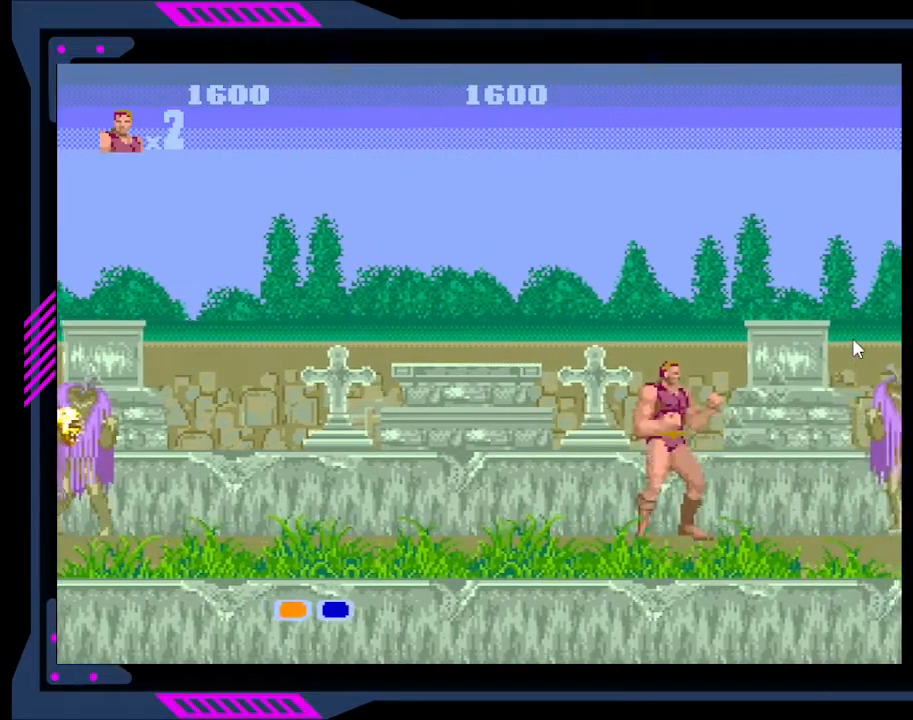
{"buttons": ["DPAD_LEFT"], "right_stick": "center", "events": [[133, "DPAD_LEFT", "down"]]}
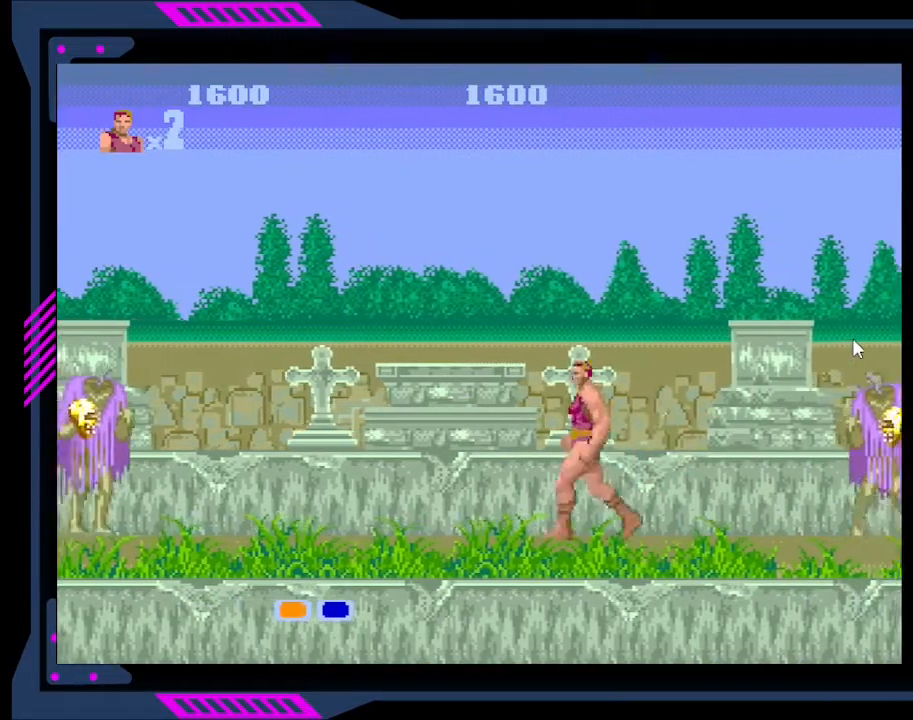
{"buttons": [], "right_stick": "center", "events": [[333, "DPAD_LEFT", "up"]]}
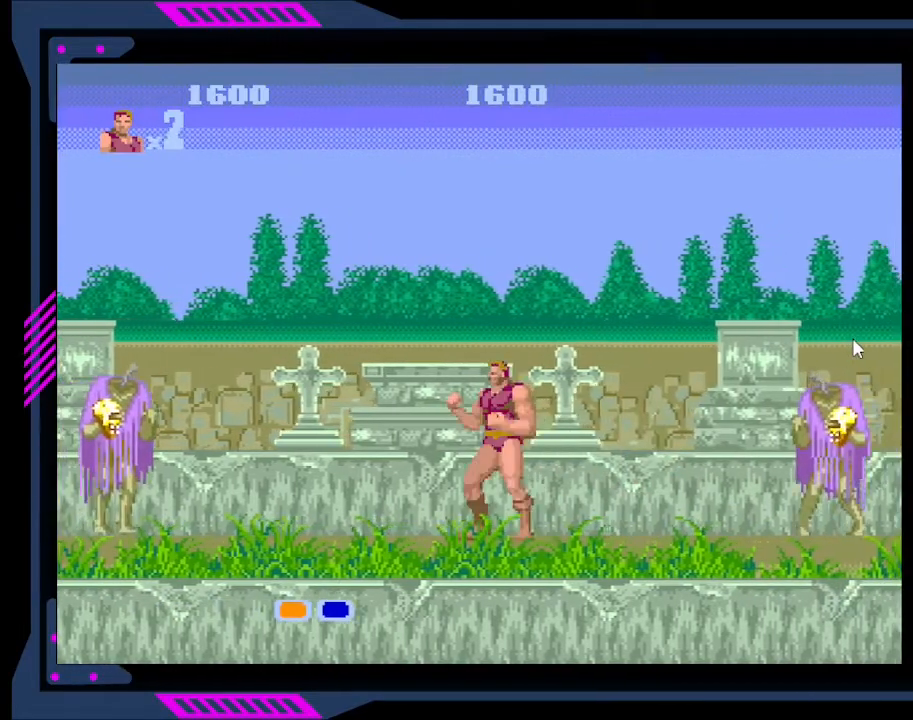
{"buttons": ["DPAD_RIGHT"], "right_stick": "center", "events": [[300, "DPAD_RIGHT", "down"]]}
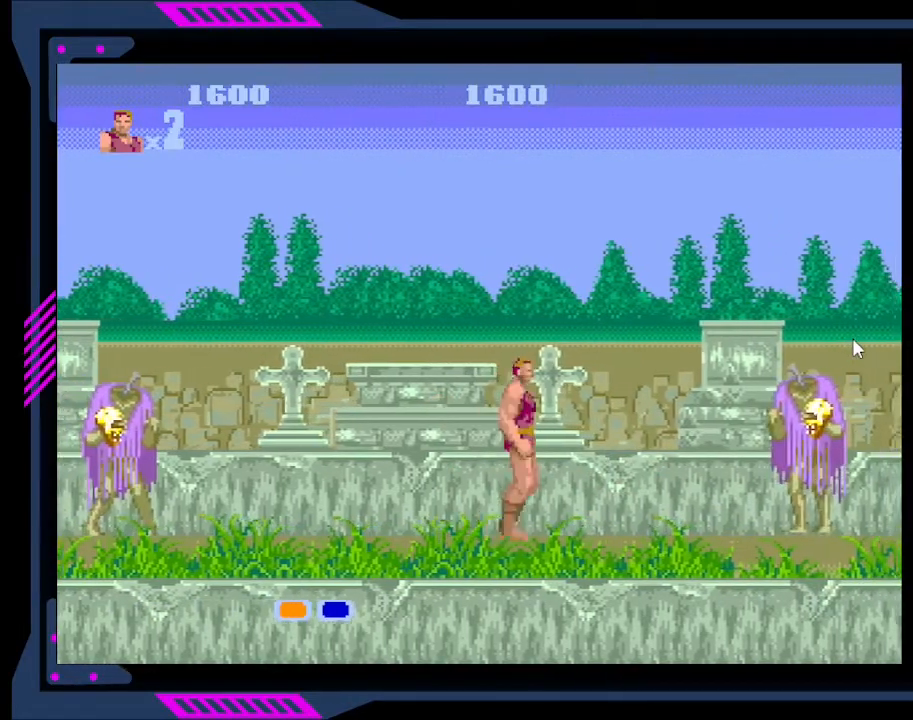
{"buttons": ["DPAD_RIGHT"], "right_stick": "center", "events": []}